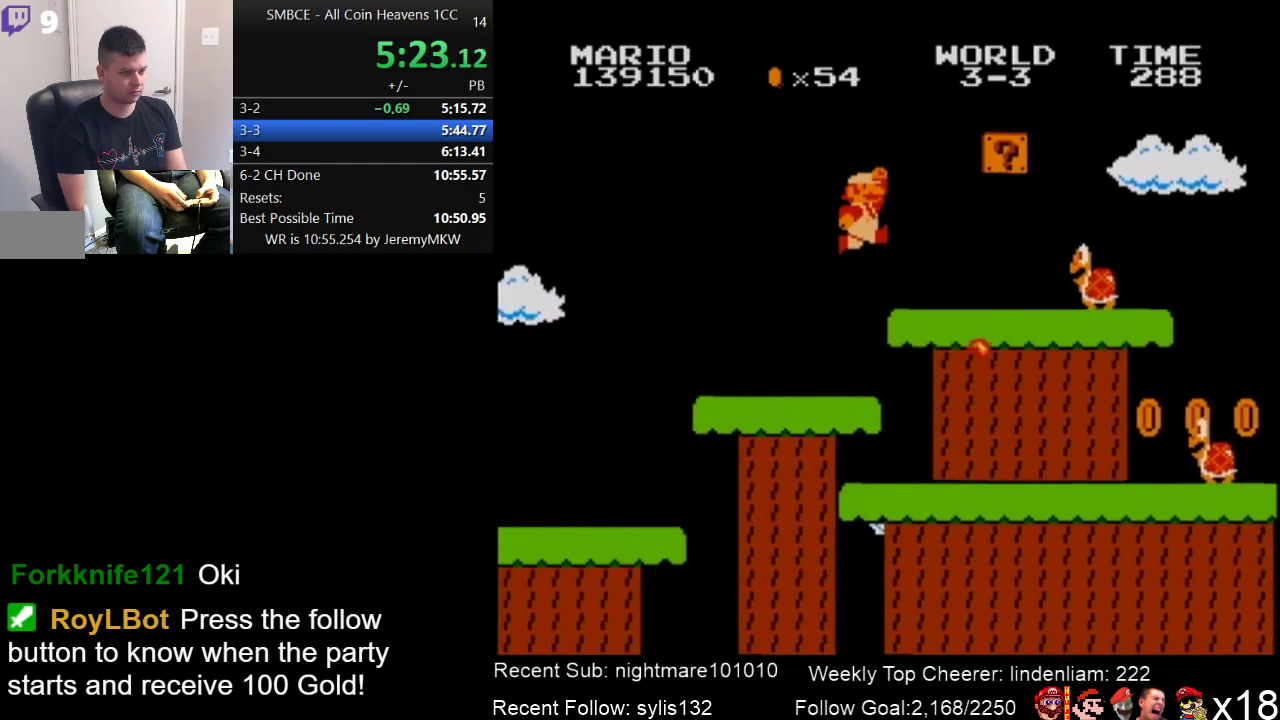
Gameplay with a controller (Nintendo layout); each line is a JSON object with the inputs held at the frame after it (dt_ms = milliseconds from this image to that frame). "events" lists button and stick changes between this image and that frame as [ms after this image, input, new state], when the widget could be followed in between. Not read: L3 R3.
{"dt_ms": 500, "buttons": ["A", "B", "DPAD_RIGHT"], "events": [[117, "A", "up"], [117, "B", "up"], [233, "B", "down"], [400, "A", "down"]]}
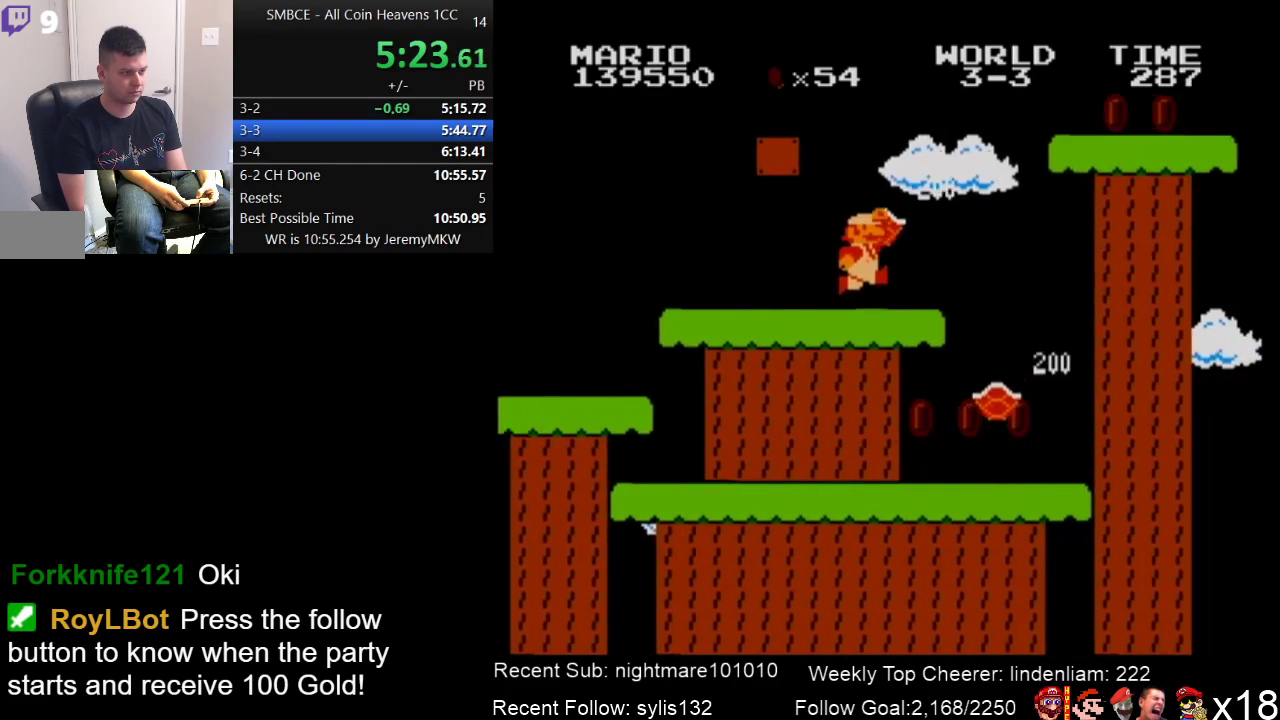
{"dt_ms": 500, "buttons": ["A", "B", "DPAD_RIGHT"], "events": [[17, "A", "up"], [183, "A", "down"]]}
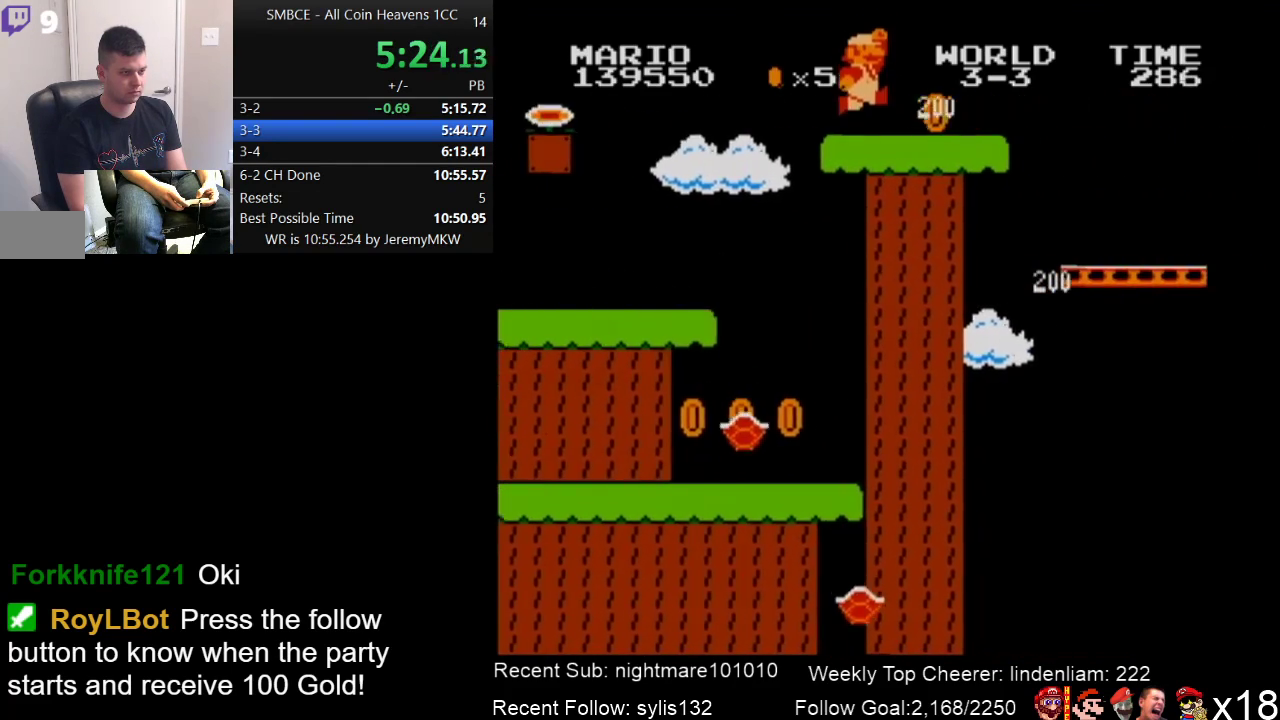
{"dt_ms": 500, "buttons": ["B", "DPAD_RIGHT"], "events": [[50, "A", "up"]]}
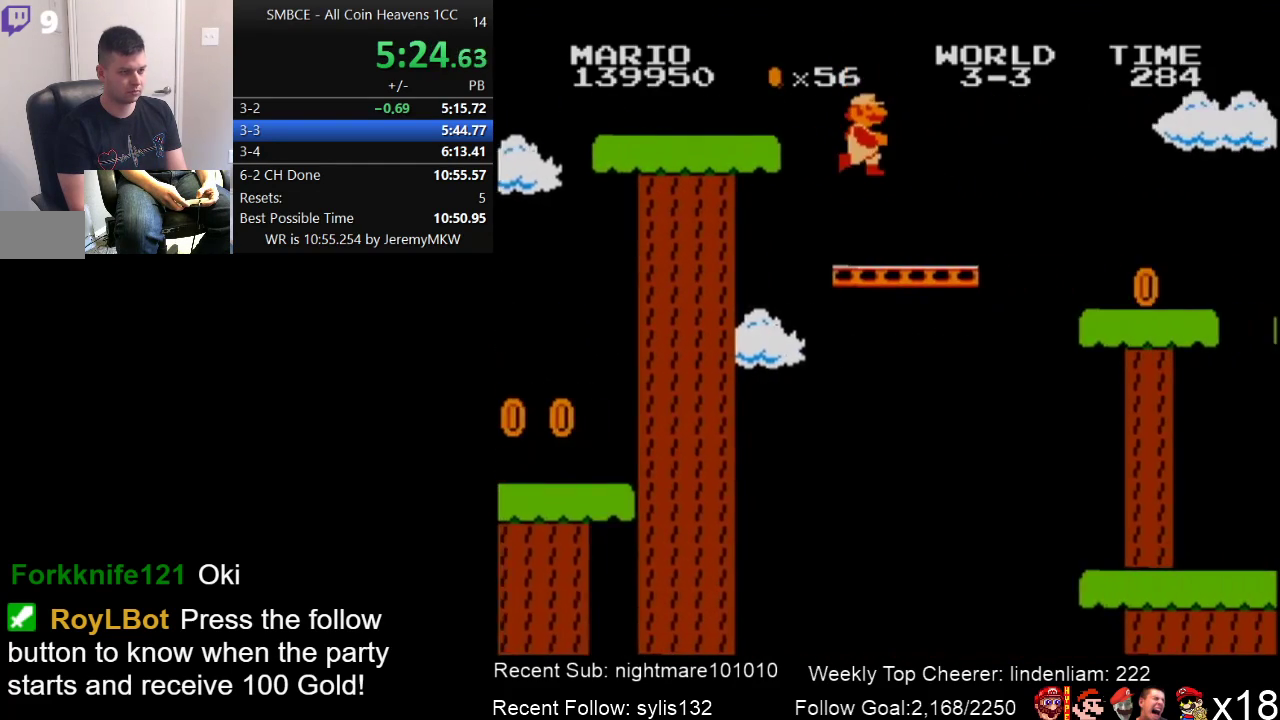
{"dt_ms": 500, "buttons": ["B", "DPAD_RIGHT"], "events": [[333, "A", "down"], [400, "A", "up"]]}
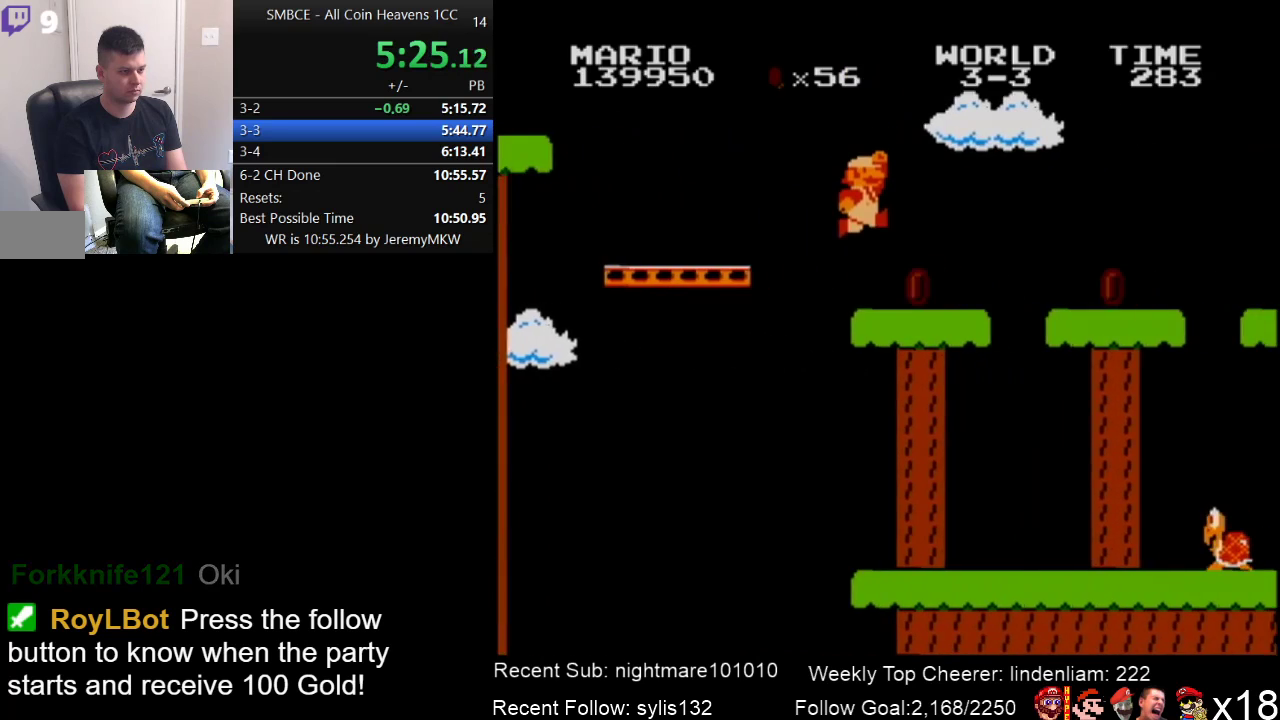
{"dt_ms": 500, "buttons": ["B", "DPAD_RIGHT"], "events": []}
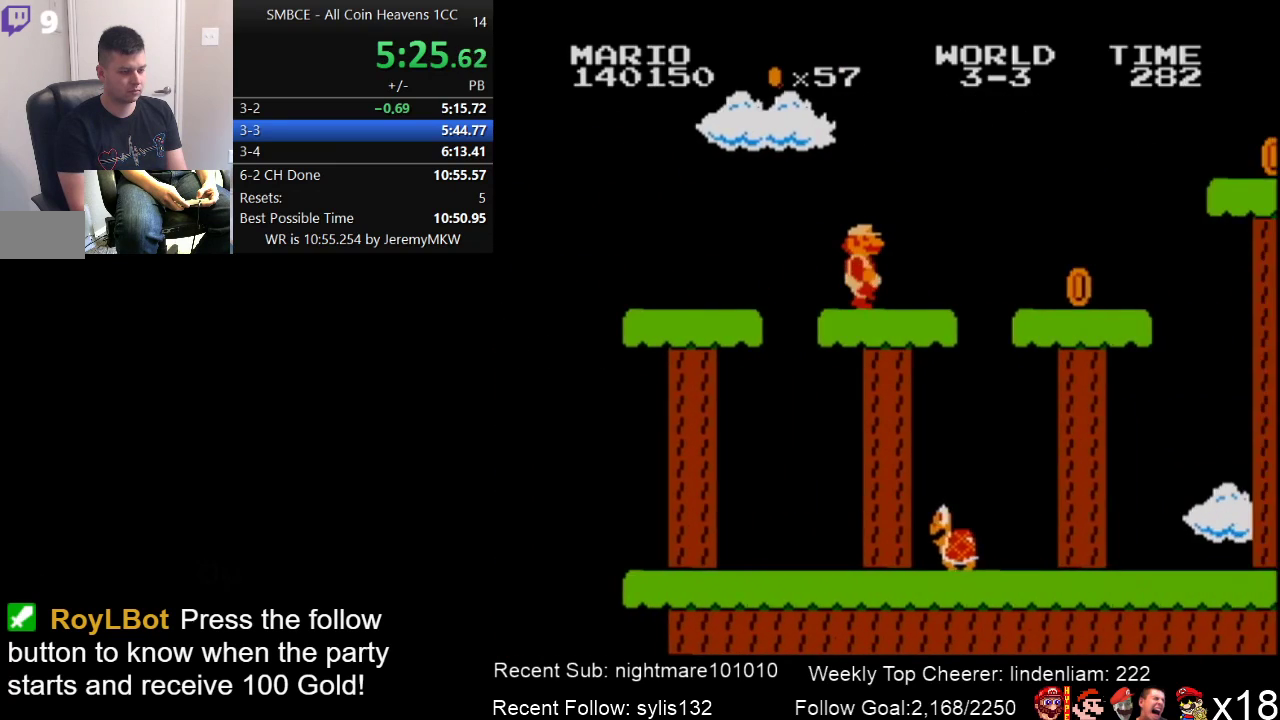
{"dt_ms": 500, "buttons": ["B", "DPAD_RIGHT"], "events": []}
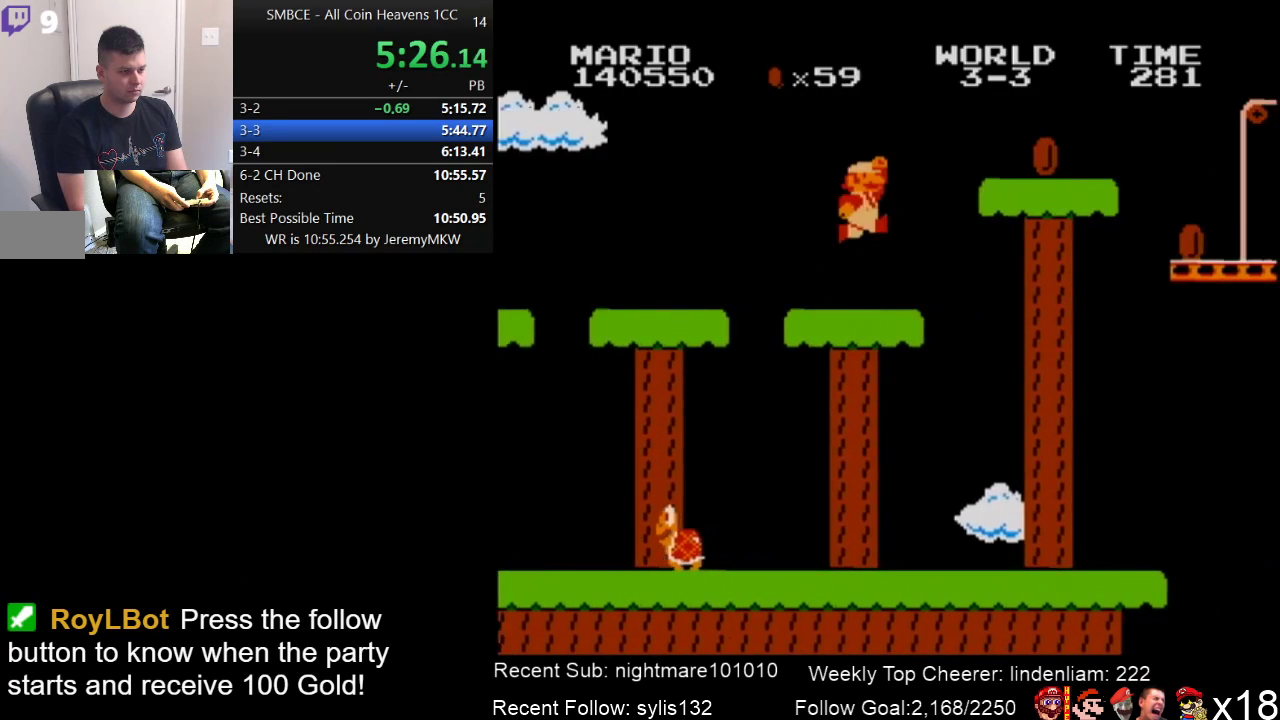
{"dt_ms": 500, "buttons": ["B", "DPAD_RIGHT"], "events": [[117, "A", "down"], [433, "A", "up"]]}
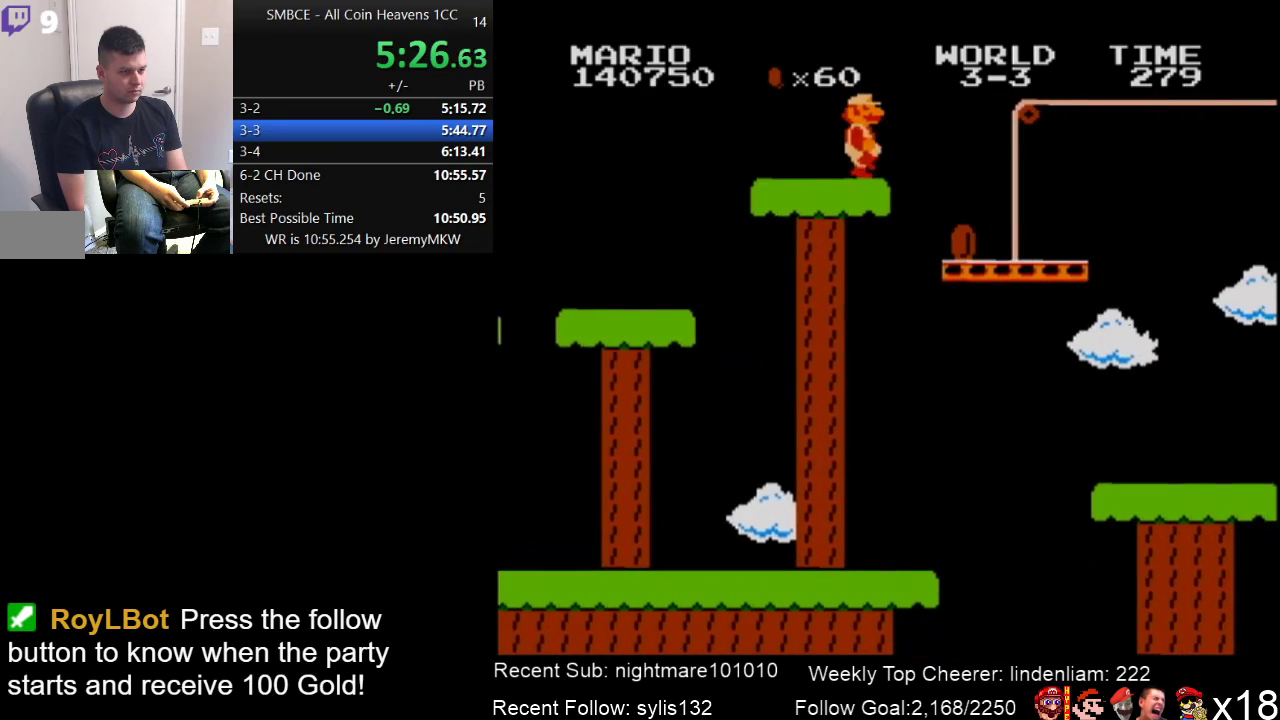
{"dt_ms": 500, "buttons": ["B", "DPAD_RIGHT"], "events": []}
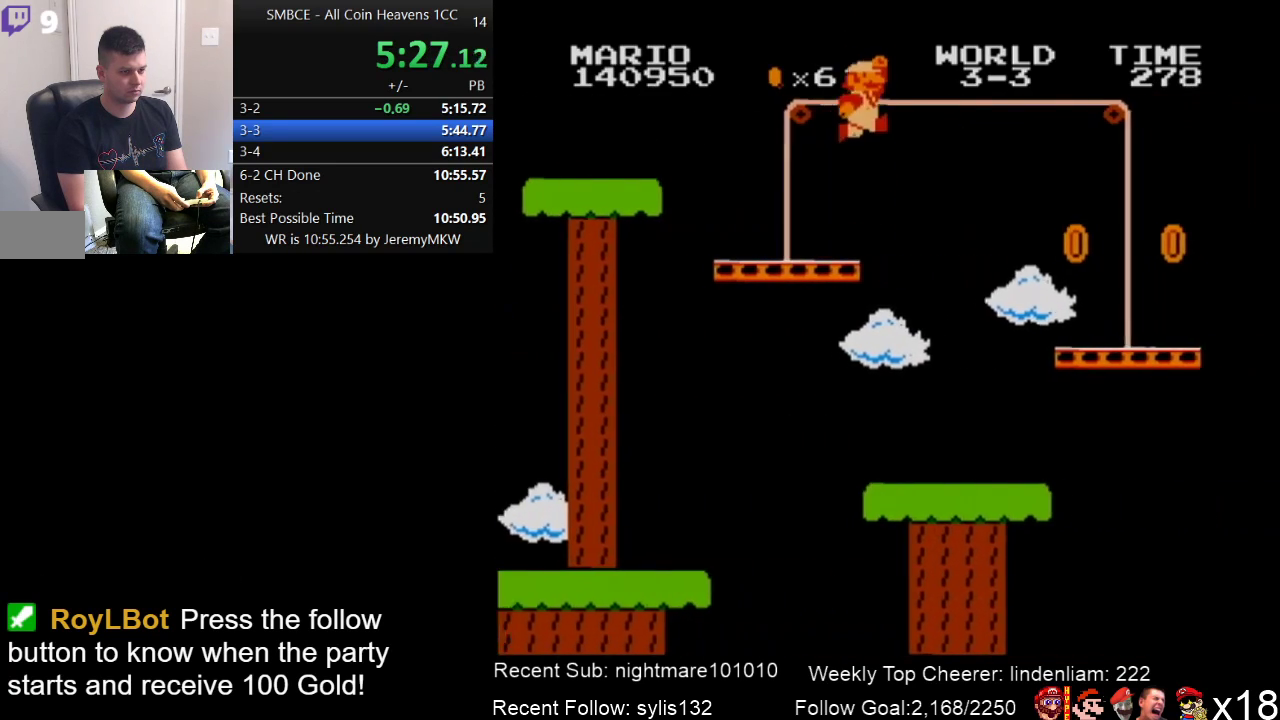
{"dt_ms": 500, "buttons": ["B", "DPAD_RIGHT"], "events": [[17, "A", "down"], [217, "A", "up"]]}
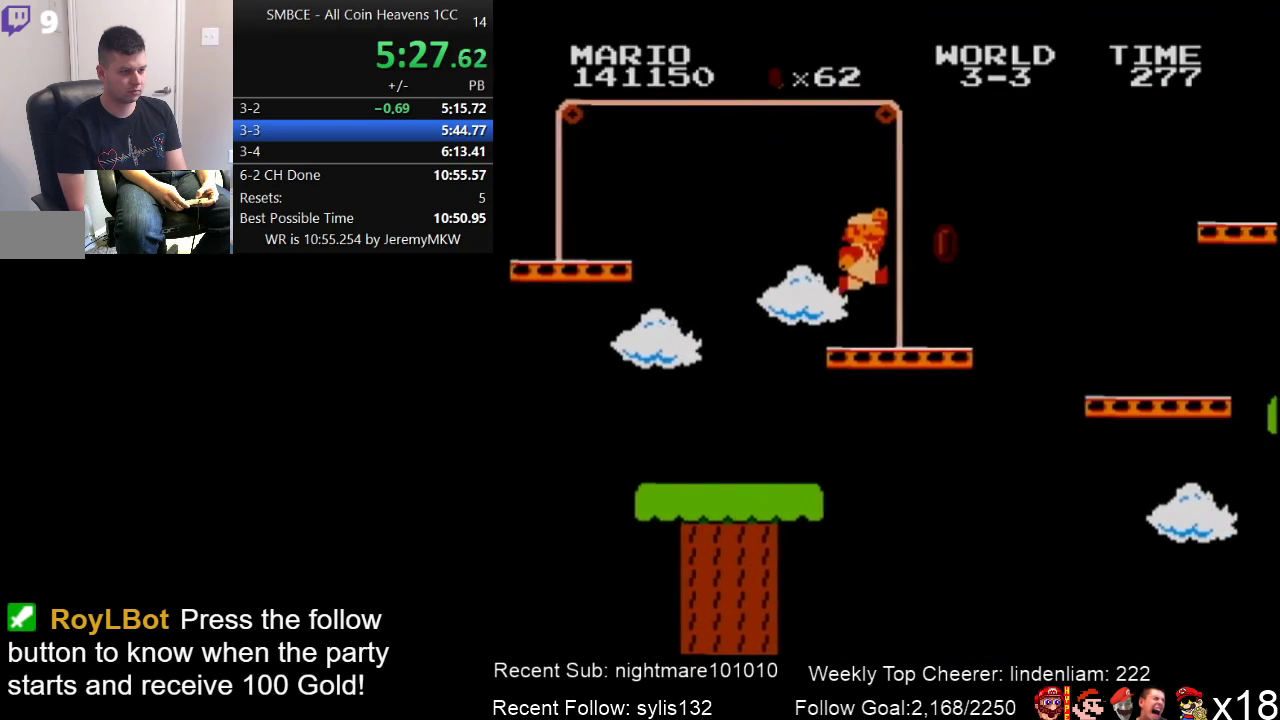
{"dt_ms": 500, "buttons": ["A", "B", "DPAD_RIGHT"], "events": [[300, "A", "down"]]}
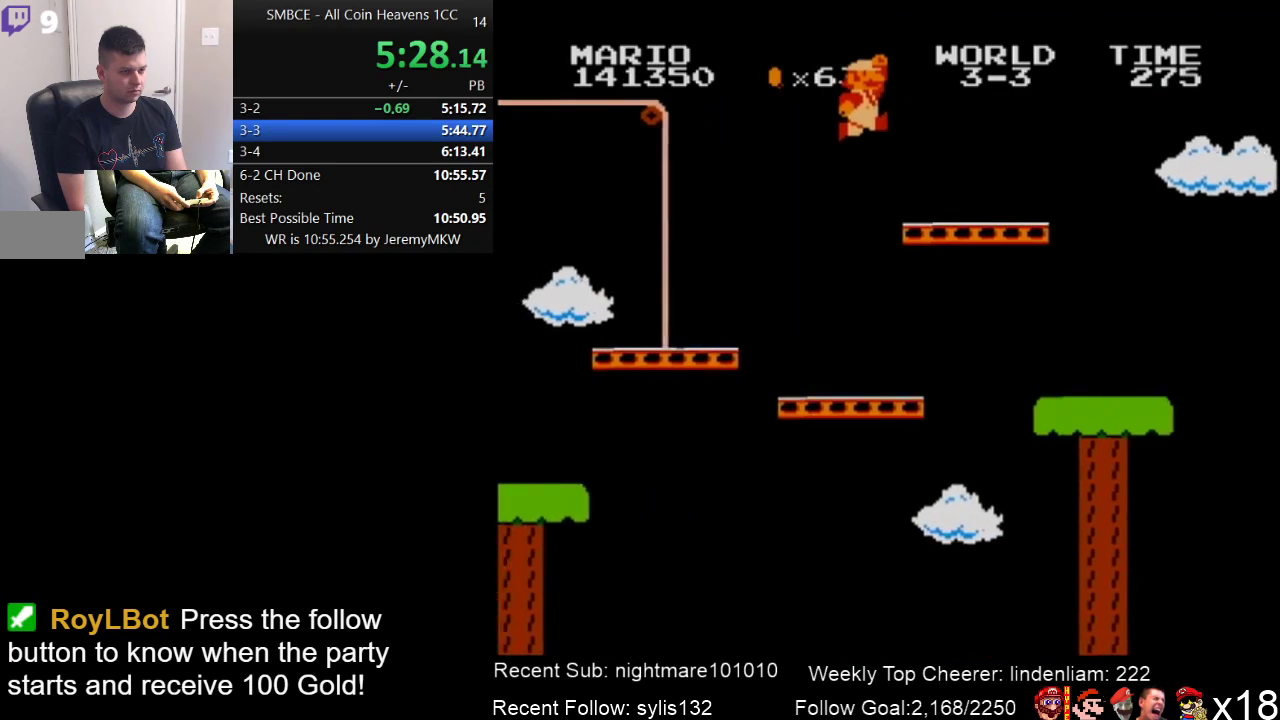
{"dt_ms": 500, "buttons": ["A", "B", "DPAD_RIGHT"], "events": [[217, "A", "up"], [467, "A", "down"]]}
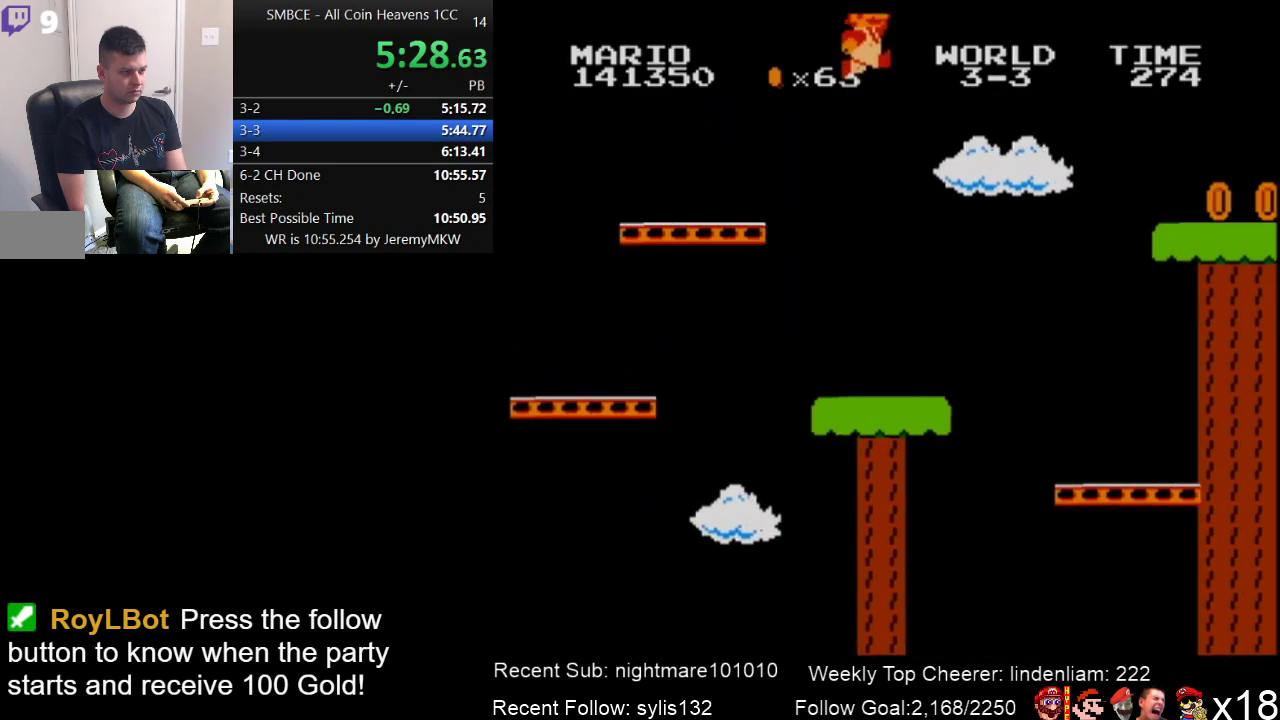
{"dt_ms": 500, "buttons": ["A", "B", "DPAD_RIGHT"], "events": []}
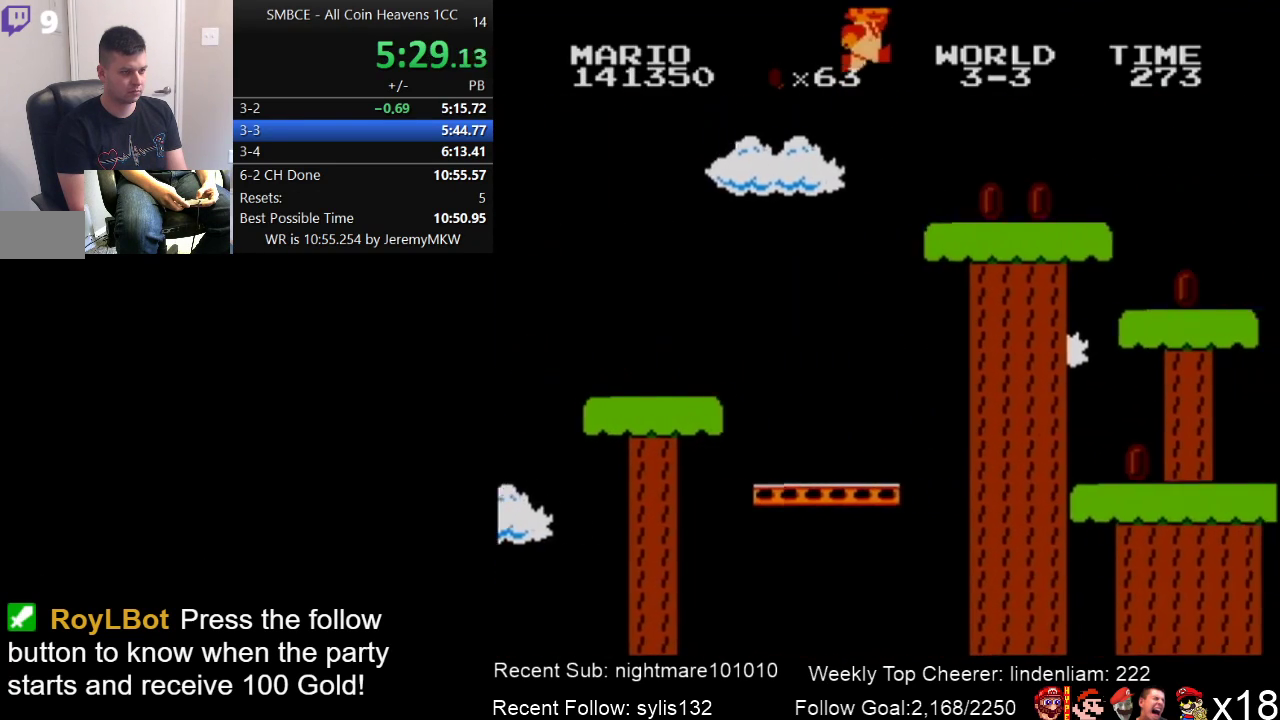
{"dt_ms": 500, "buttons": ["B", "DPAD_RIGHT"], "events": [[200, "B", "up"], [267, "A", "up"], [350, "B", "down"]]}
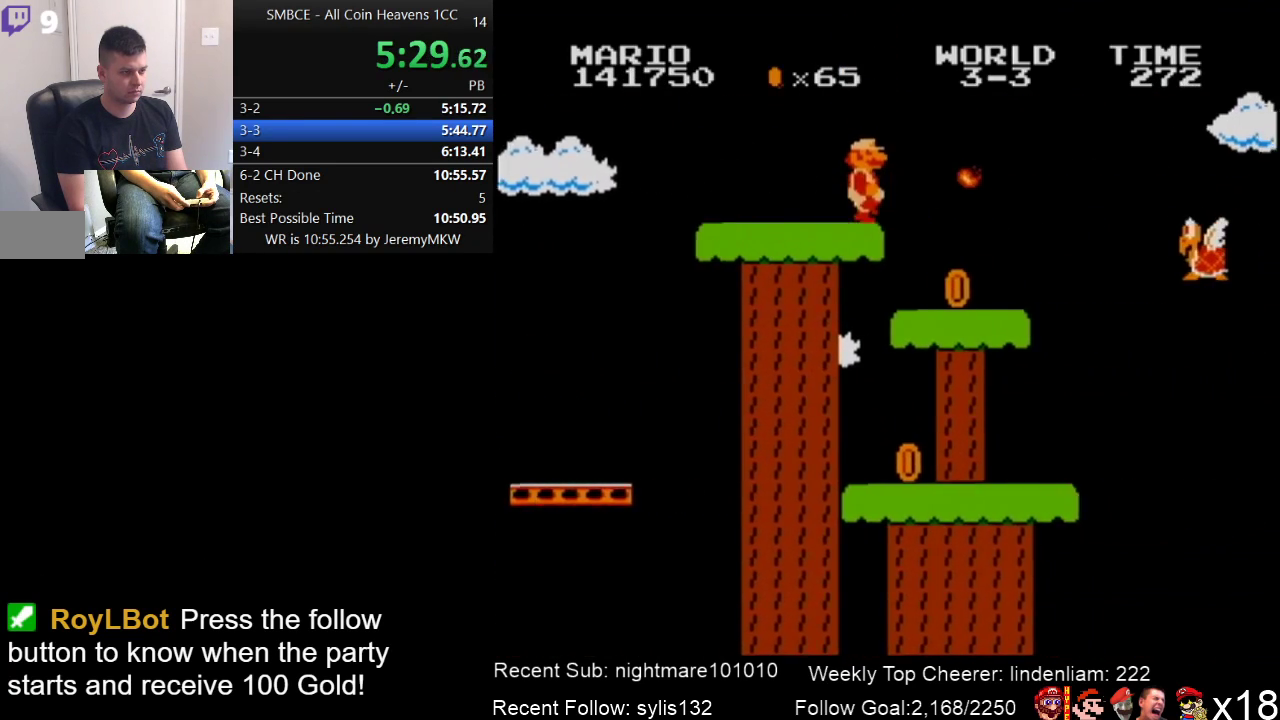
{"dt_ms": 500, "buttons": ["B", "DPAD_RIGHT"], "events": []}
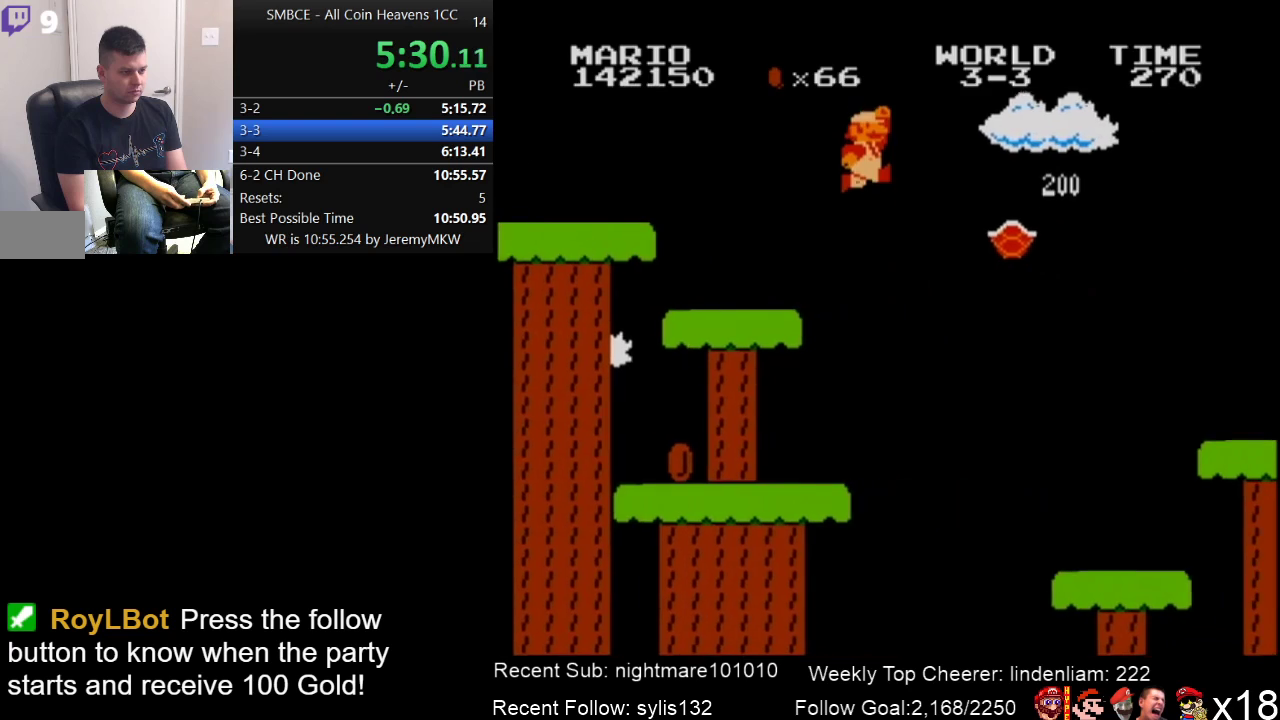
{"dt_ms": 500, "buttons": ["B", "DPAD_RIGHT"], "events": [[33, "A", "down"], [33, "B", "up"], [200, "B", "down"], [500, "A", "up"]]}
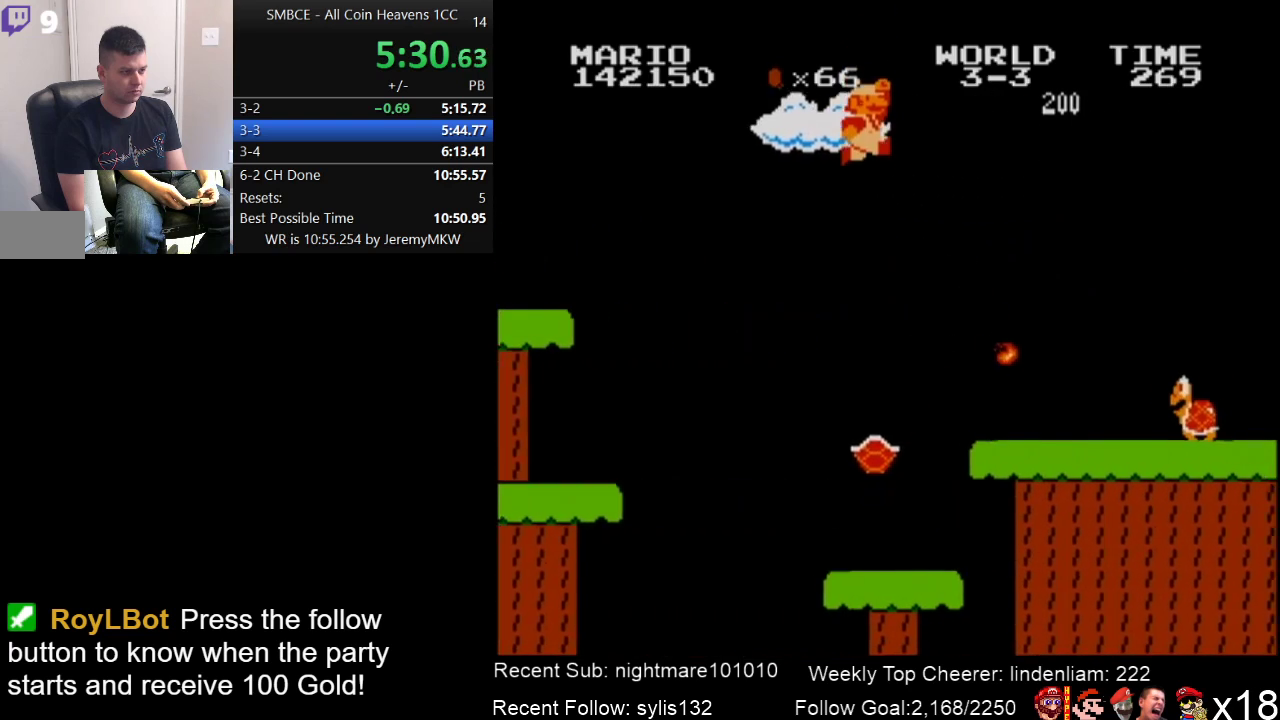
{"dt_ms": 500, "buttons": ["B", "DPAD_RIGHT"], "events": [[283, "B", "up"], [400, "B", "down"]]}
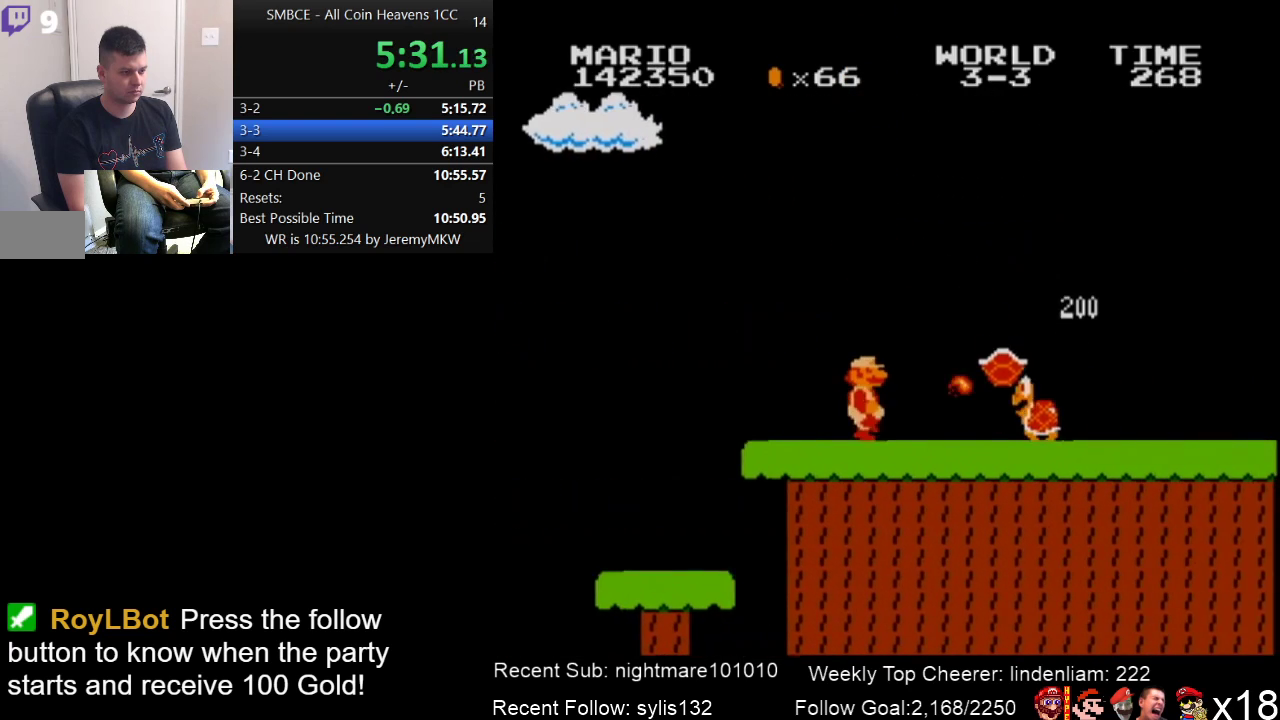
{"dt_ms": 500, "buttons": ["B", "DPAD_RIGHT"], "events": []}
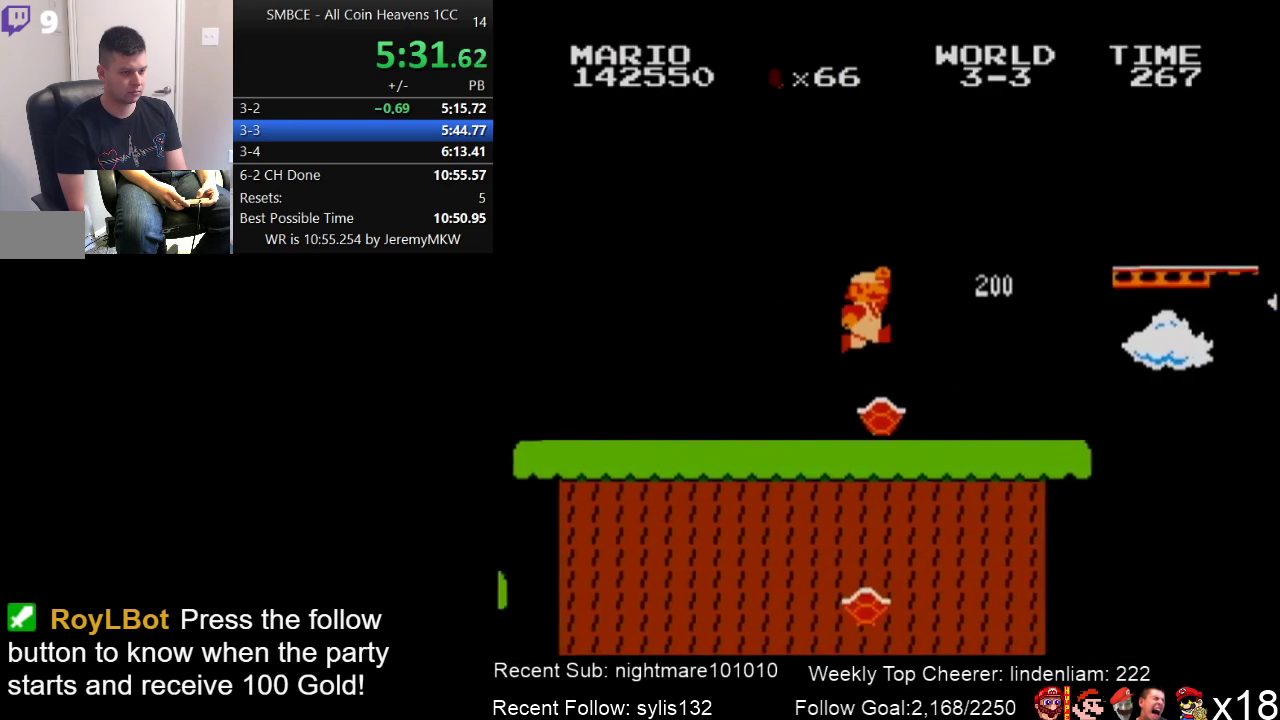
{"dt_ms": 500, "buttons": ["B", "DPAD_RIGHT"], "events": [[67, "A", "down"], [483, "A", "up"]]}
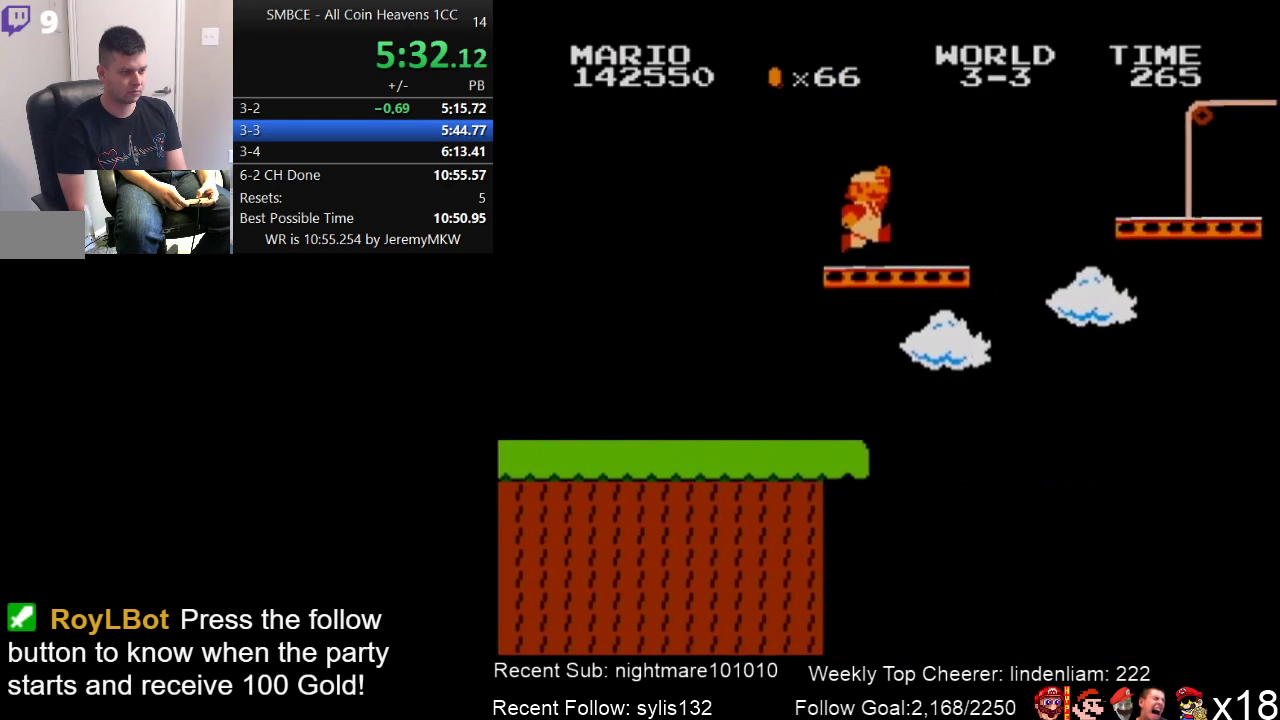
{"dt_ms": 500, "buttons": ["A", "B", "DPAD_RIGHT"], "events": [[167, "A", "down"]]}
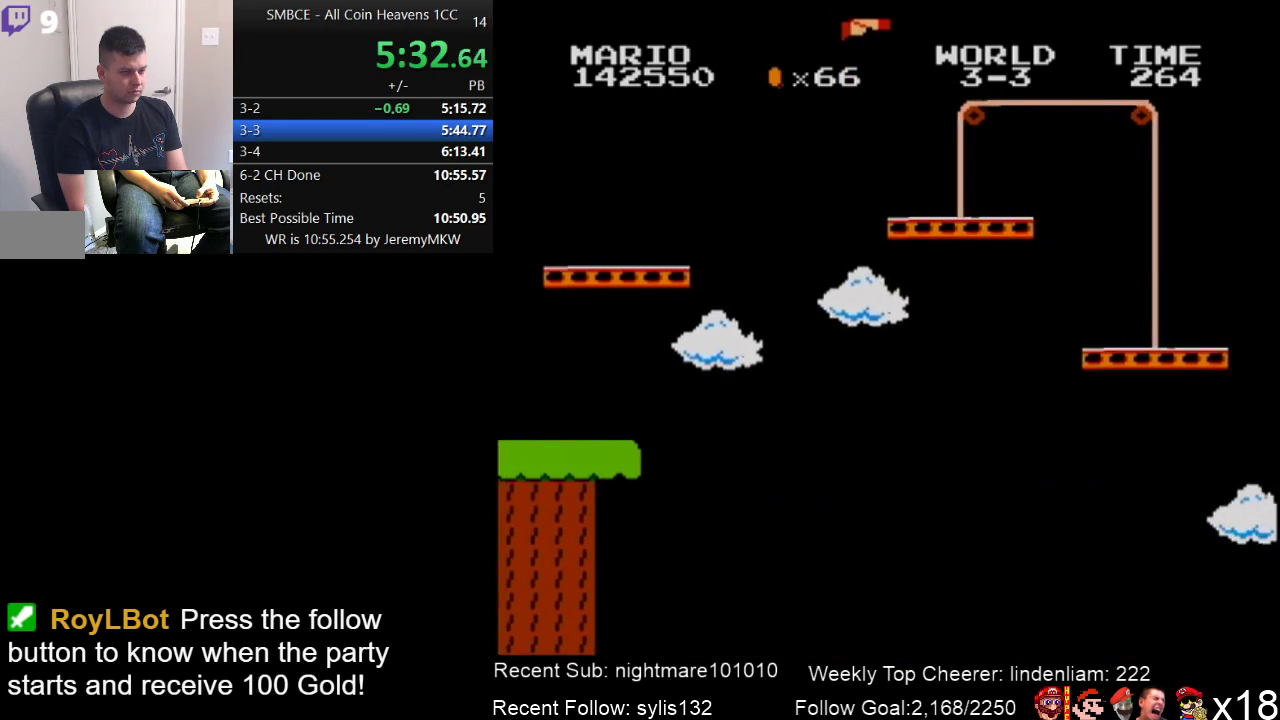
{"dt_ms": 500, "buttons": ["B", "DPAD_RIGHT"], "events": [[233, "A", "up"]]}
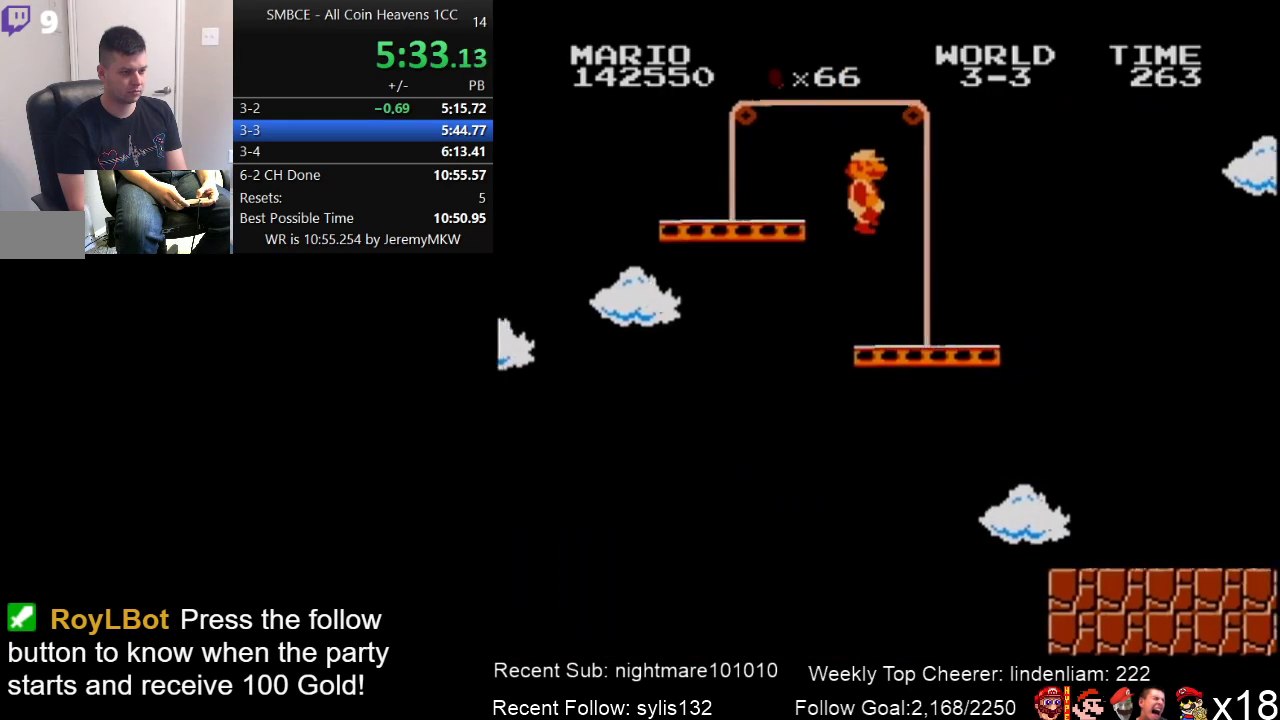
{"dt_ms": 500, "buttons": ["A", "B", "DPAD_RIGHT"], "events": [[467, "A", "down"]]}
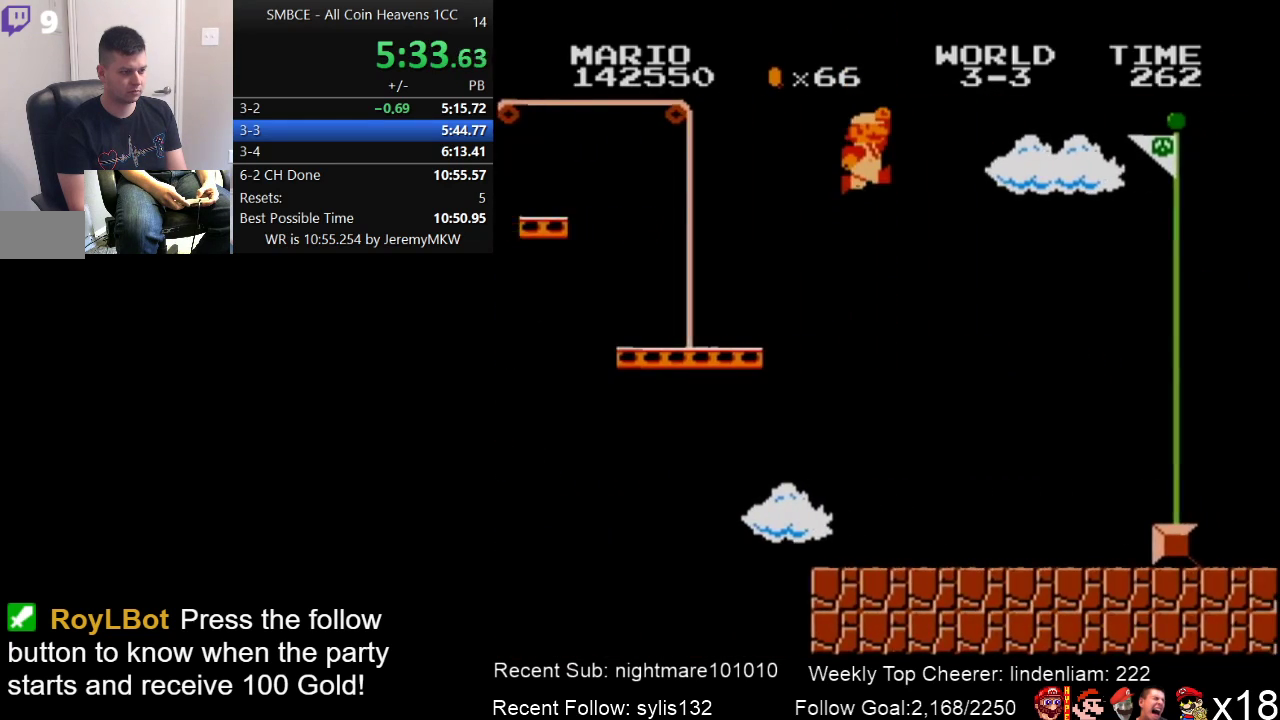
{"dt_ms": 500, "buttons": ["A", "DPAD_RIGHT"], "events": [[367, "B", "up"]]}
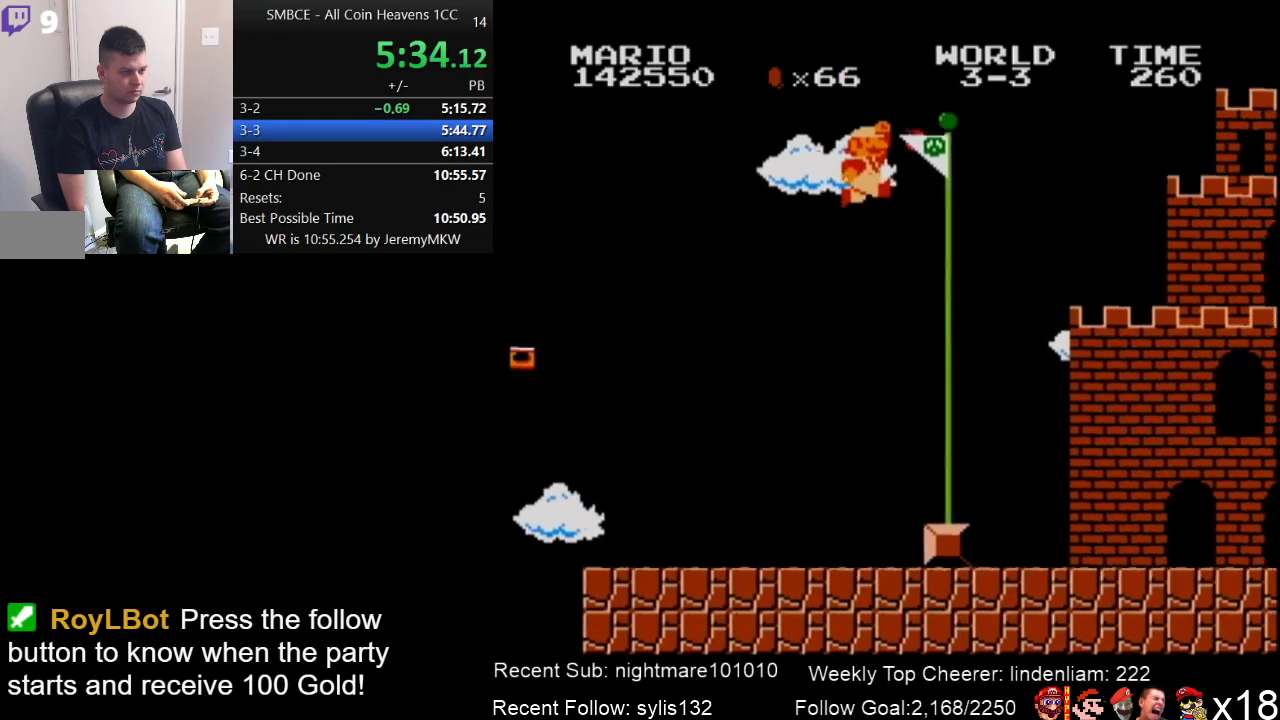
{"dt_ms": 1000, "buttons": [], "events": [[50, "B", "down"], [117, "B", "up"], [150, "A", "up"], [283, "B", "down"], [467, "B", "up"], [600, "DPAD_RIGHT", "up"]]}
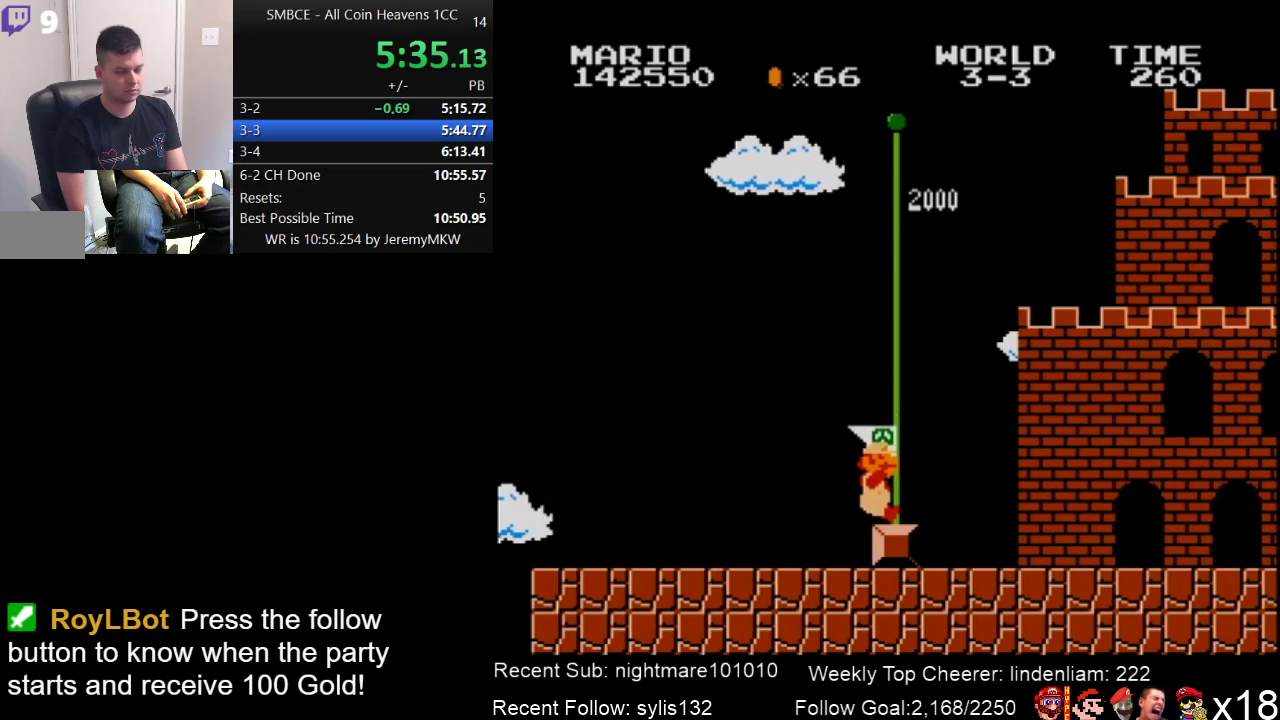
{"dt_ms": 500, "buttons": [], "events": []}
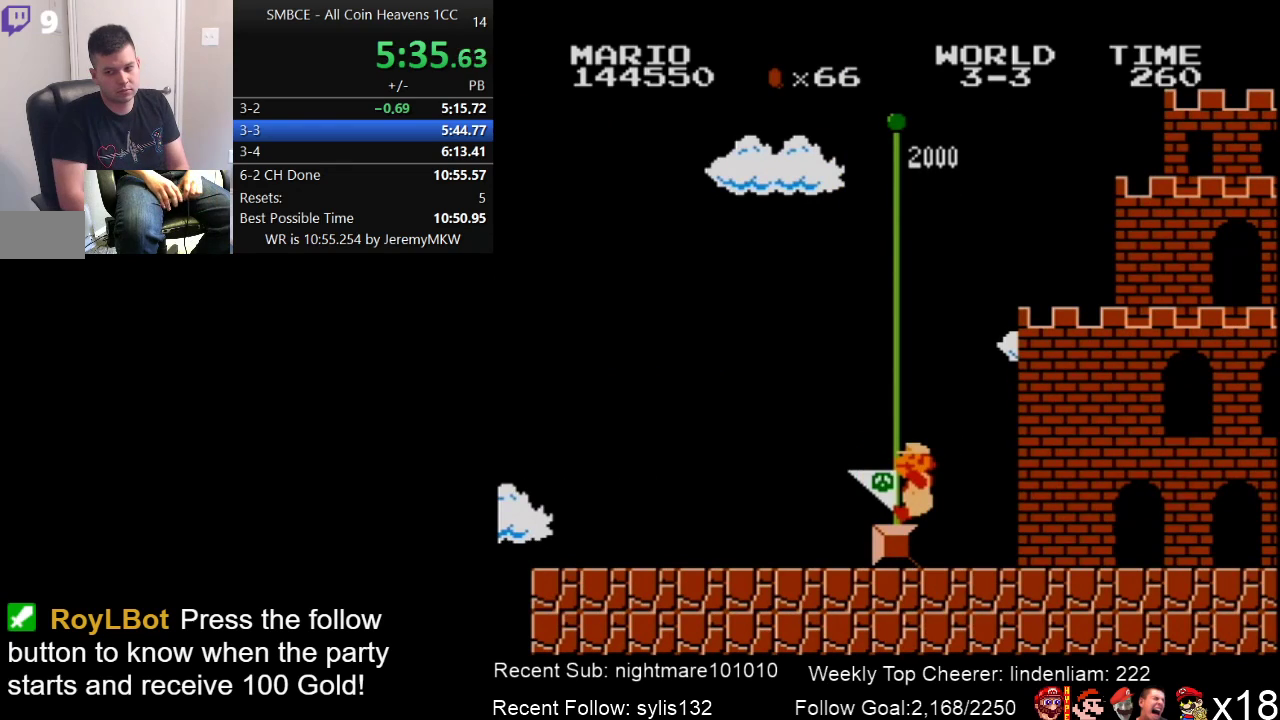
{"dt_ms": 500, "buttons": [], "events": []}
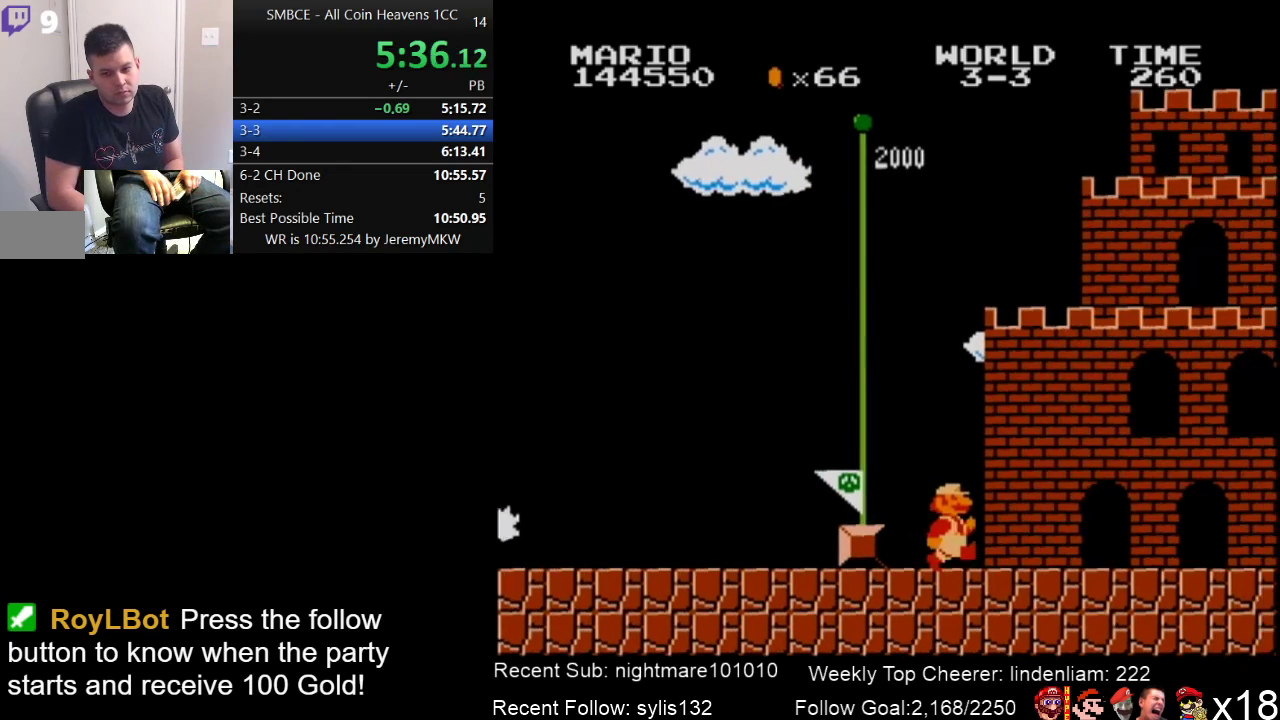
{"dt_ms": 500, "buttons": [], "events": []}